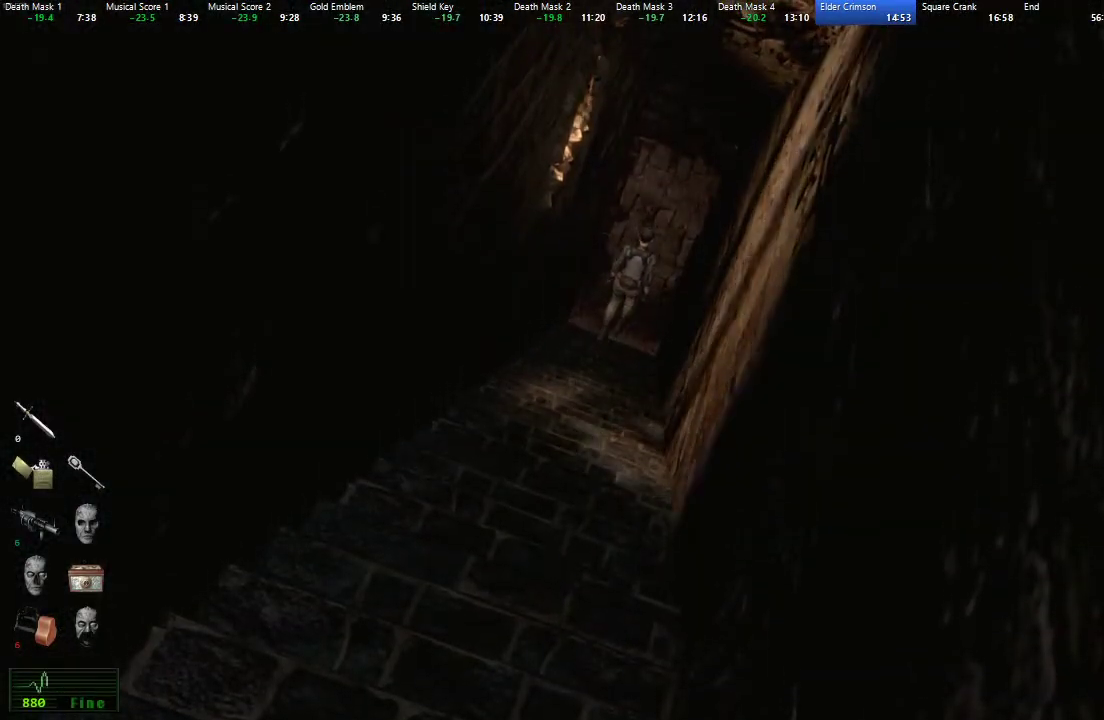
Gameplay with a controller (Xbox layout); each line is a JSON object with the inputs held at the frame after it. "events" lists button and stick changes between this image and that frame as [ms after this image, input, new state], when the widget could be followed in between.
{"buttons": ["X", "DPAD_UP"], "left_stick": "center", "right_stick": "center", "events": [[83, "right_stick", "center"], [167, "X", "down"]]}
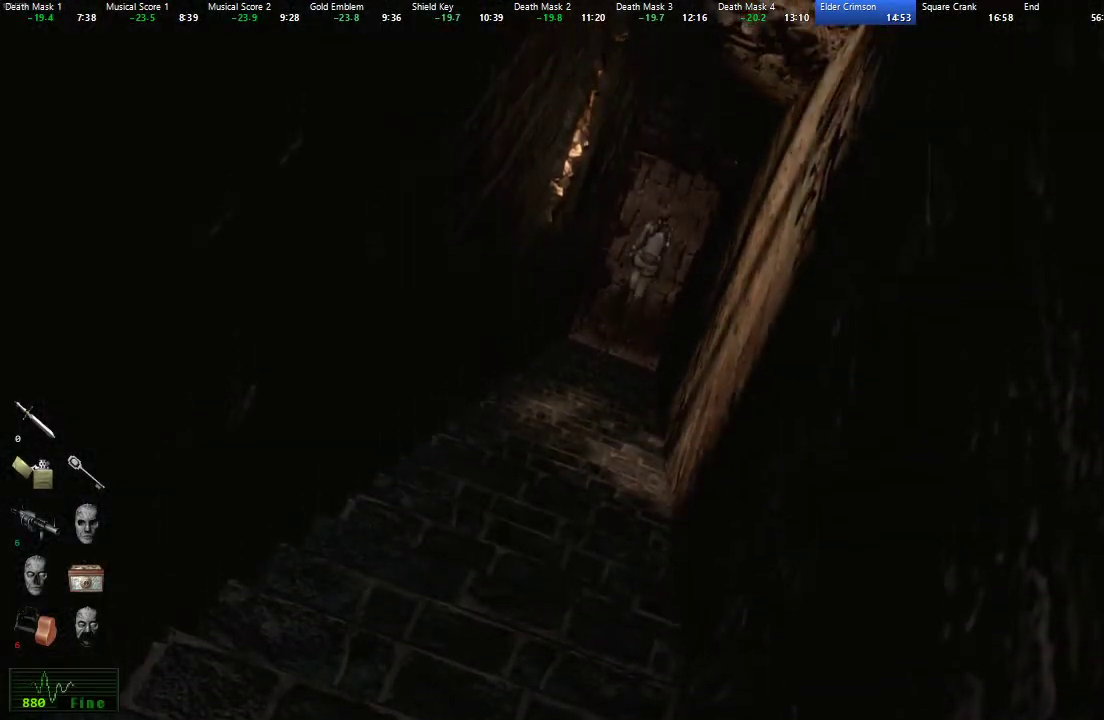
{"buttons": [], "left_stick": "center", "right_stick": "center", "events": [[183, "DPAD_LEFT", "down"], [333, "L2", "down"], [350, "DPAD_LEFT", "up"], [400, "DPAD_UP", "up"], [400, "X", "up"], [417, "L2", "up"]]}
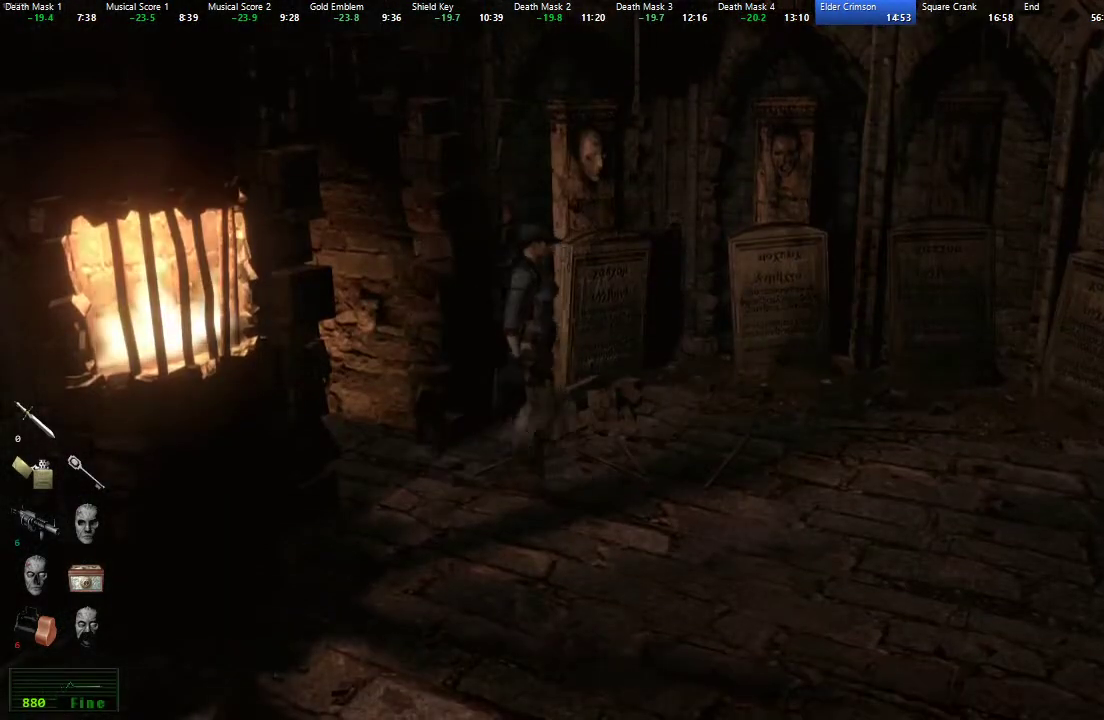
{"buttons": ["Y"], "left_stick": "up", "right_stick": "center", "events": [[17, "left_stick", "right"], [83, "left_stick", "up-right"], [217, "left_stick", "up"], [483, "Y", "down"]]}
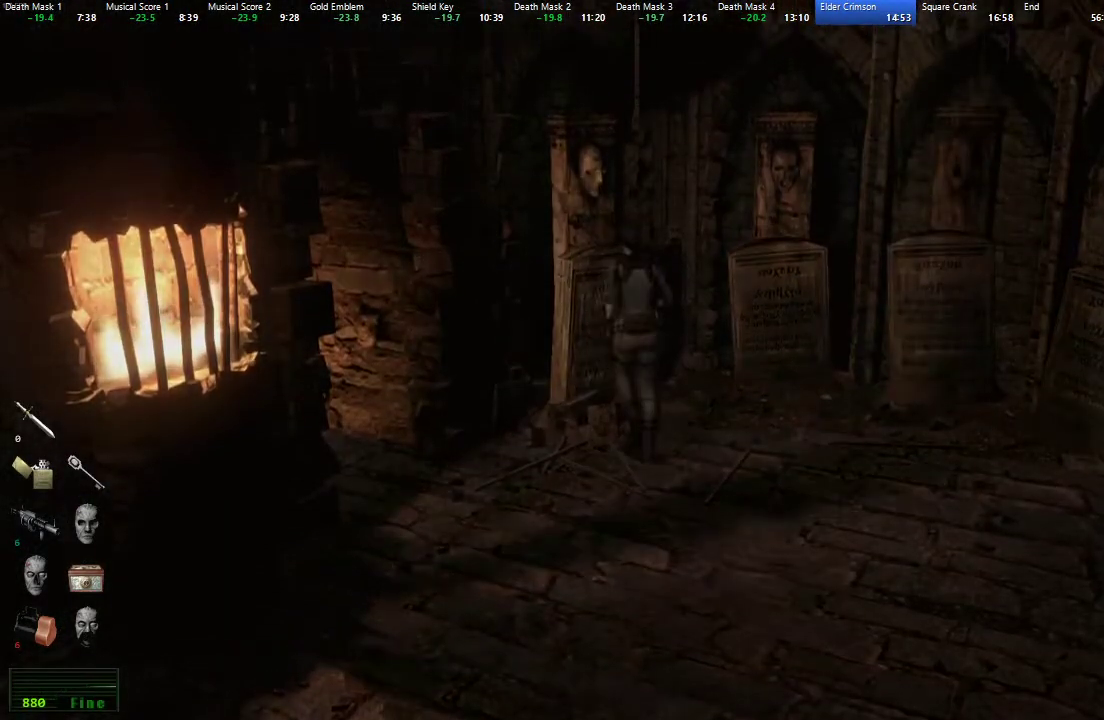
{"buttons": ["DPAD_RIGHT"], "left_stick": "center", "right_stick": "center", "events": [[67, "Y", "up"], [67, "left_stick", "center"], [267, "DPAD_DOWN", "down"], [367, "DPAD_DOWN", "up"], [433, "DPAD_RIGHT", "down"]]}
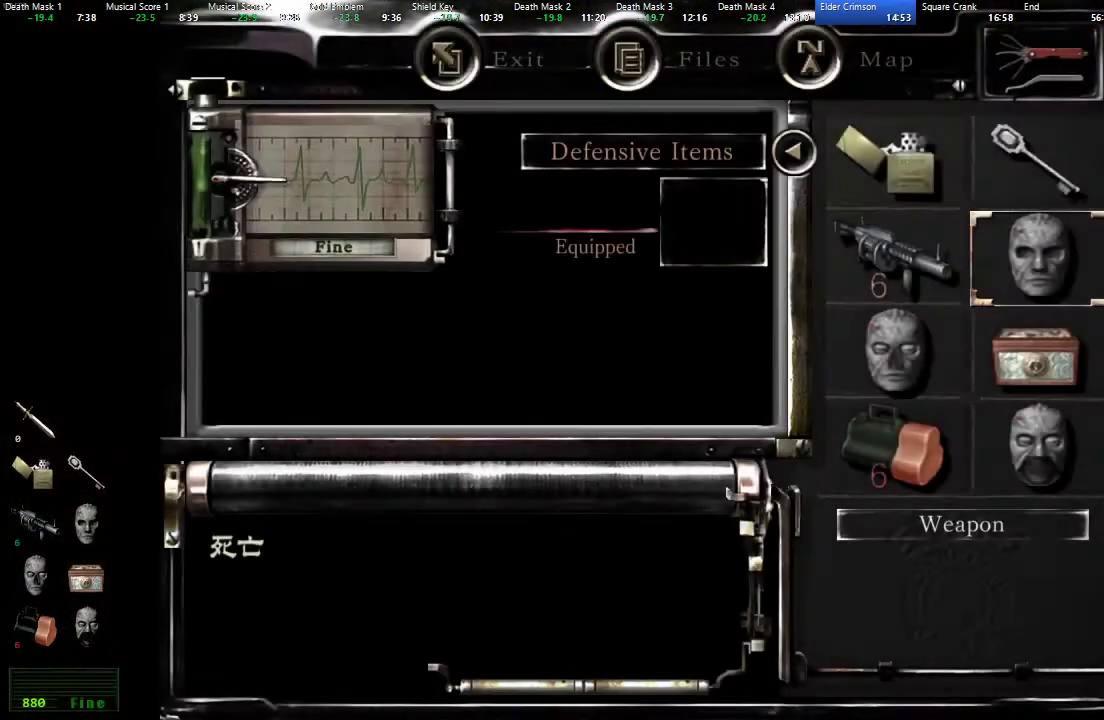
{"buttons": [], "left_stick": "center", "right_stick": "center", "events": [[33, "A", "down"], [33, "DPAD_RIGHT", "up"], [100, "A", "up"], [167, "A", "down"], [233, "A", "up"], [283, "A", "down"], [350, "A", "up"], [417, "A", "down"], [483, "A", "up"]]}
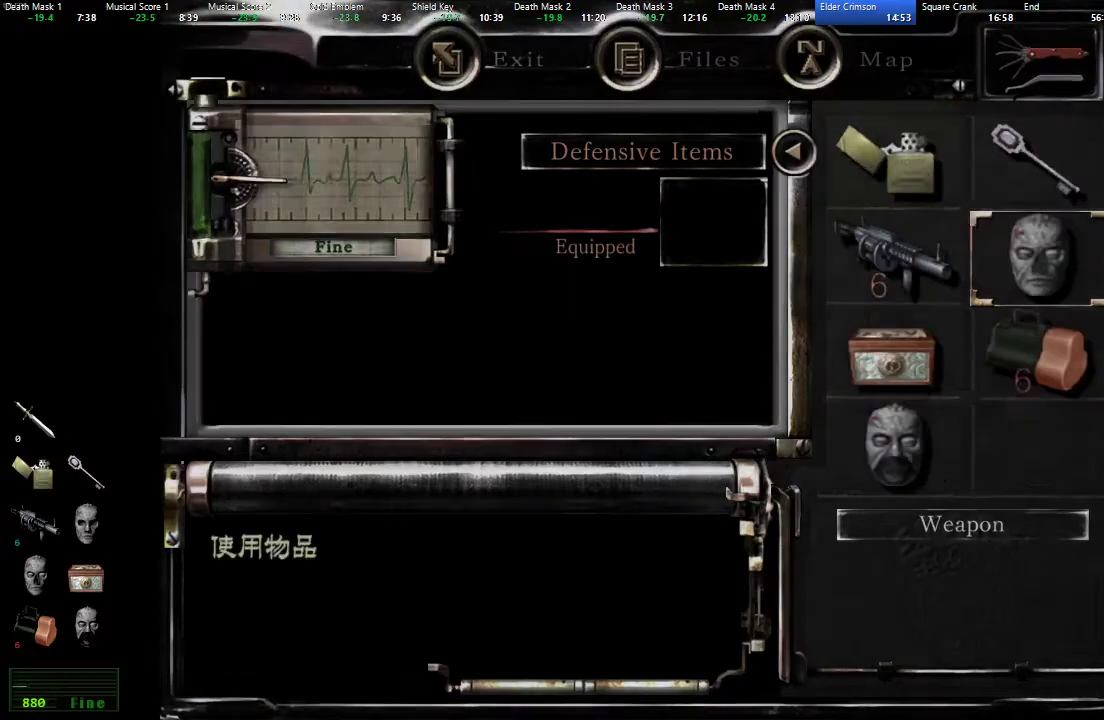
{"buttons": [], "left_stick": "center", "right_stick": "center", "events": [[50, "A", "down"], [133, "A", "up"]]}
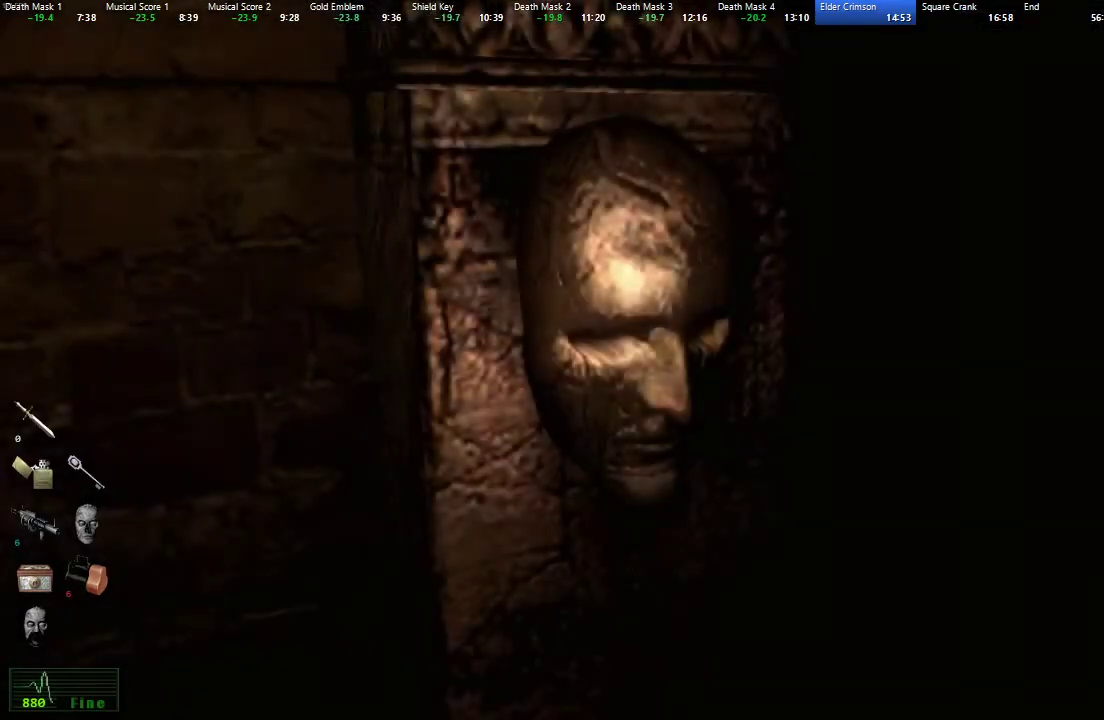
{"buttons": [], "left_stick": "center", "right_stick": "center", "events": []}
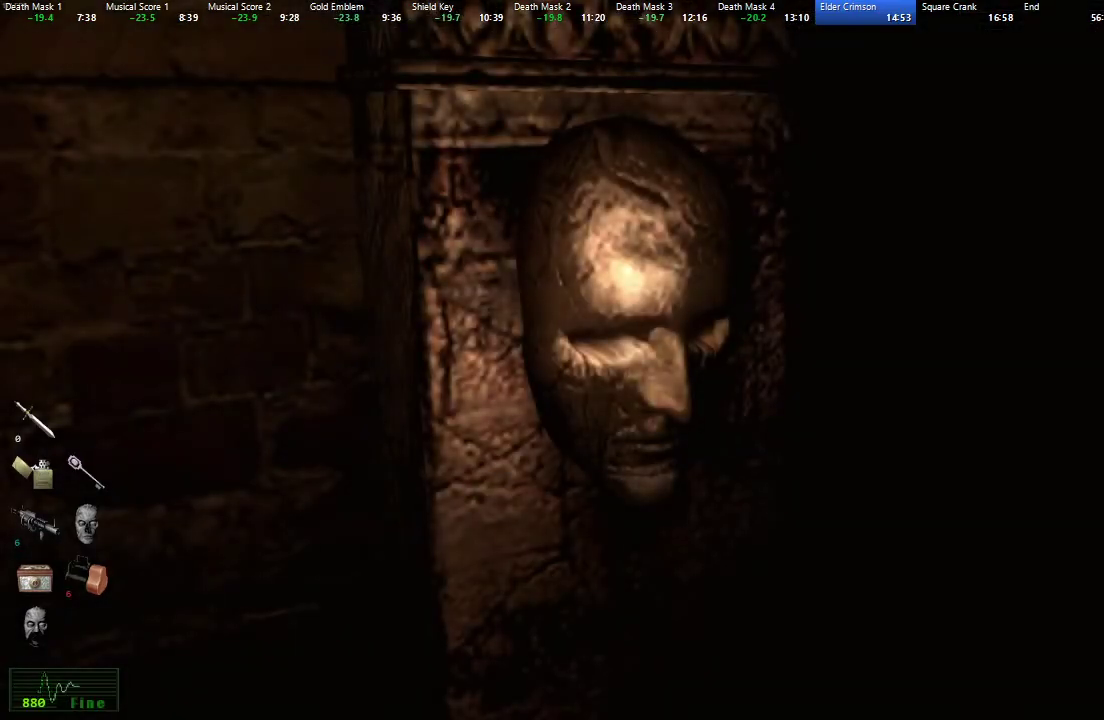
{"buttons": [], "left_stick": "center", "right_stick": "center", "events": []}
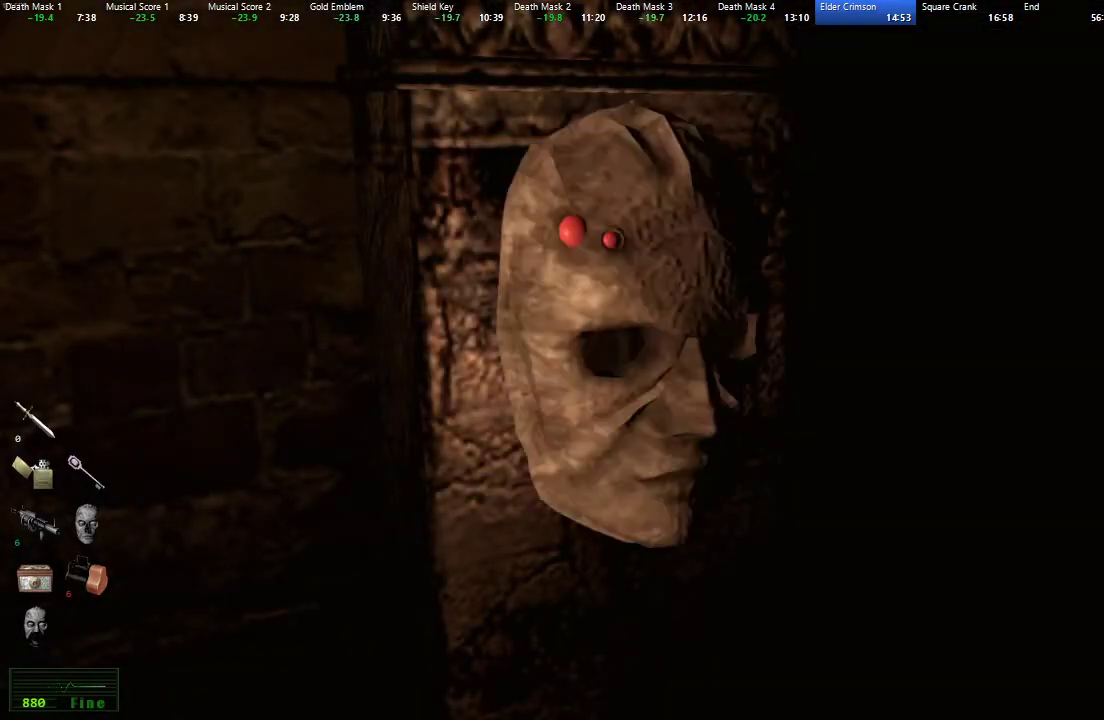
{"buttons": [], "left_stick": "right", "right_stick": "center"}
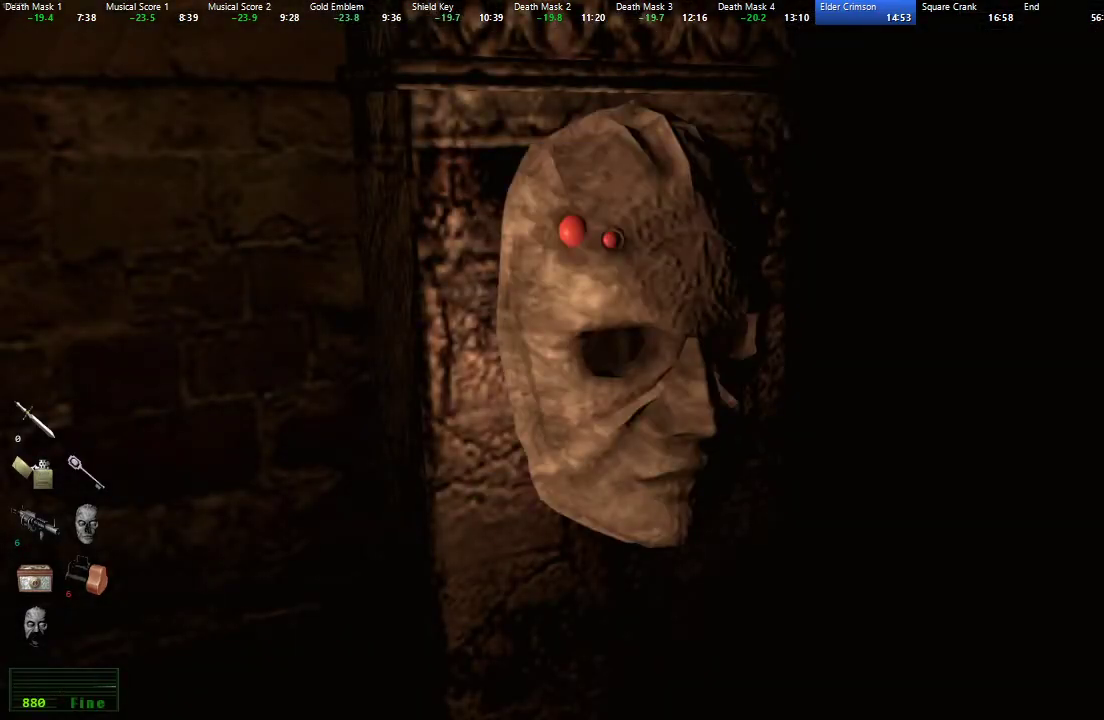
{"buttons": [], "left_stick": "right", "right_stick": "center"}
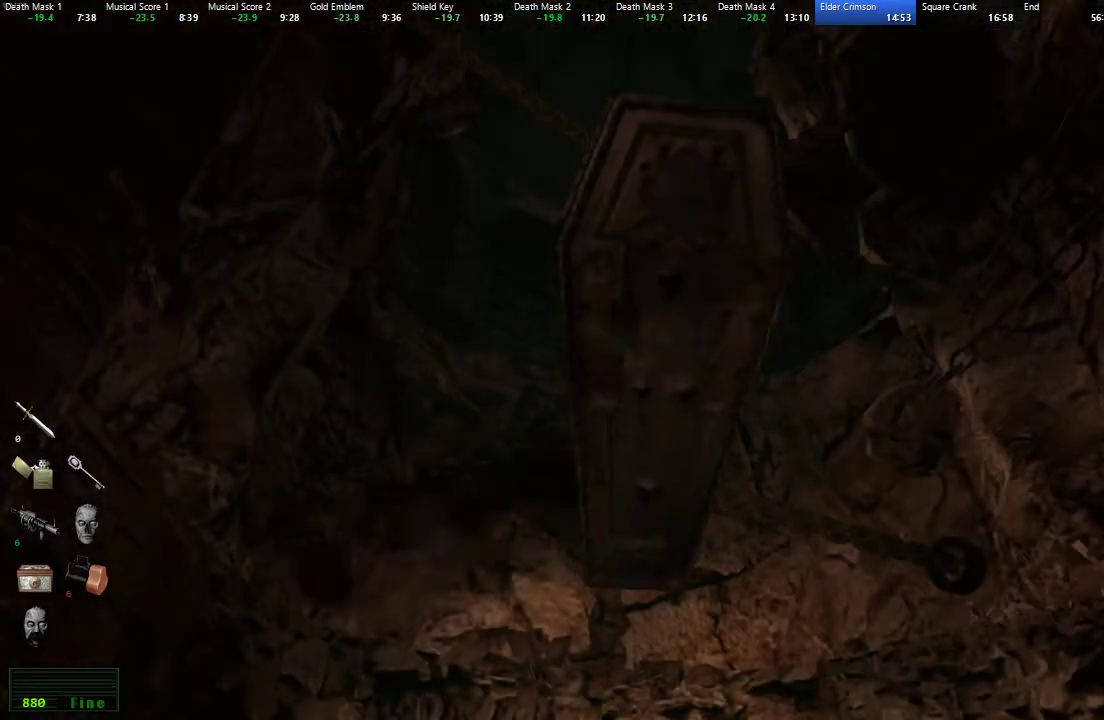
{"buttons": [], "left_stick": "center", "right_stick": "center", "events": [[33, "left_stick", "center"]]}
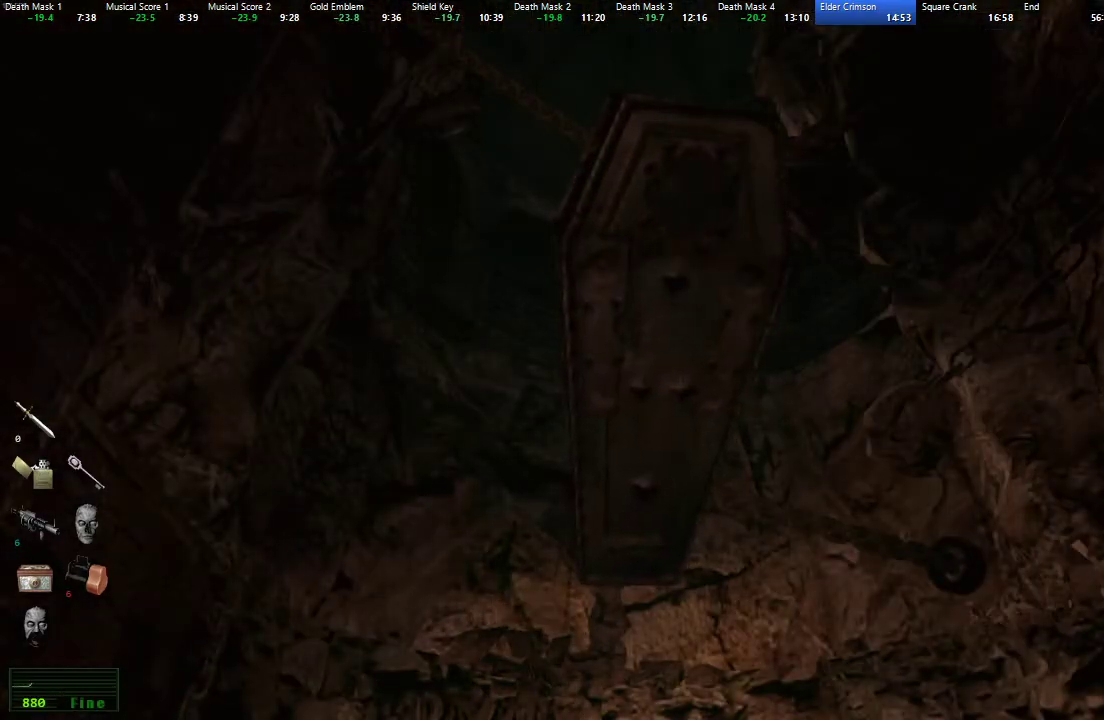
{"buttons": [], "left_stick": "center", "right_stick": "center", "events": []}
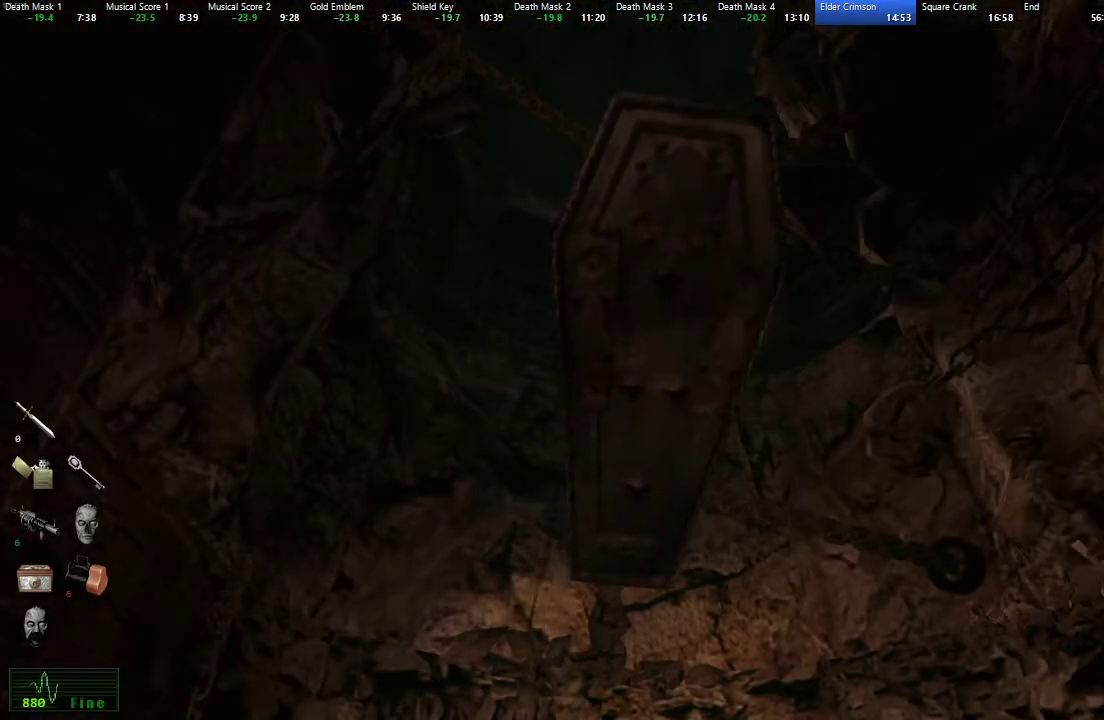
{"buttons": [], "left_stick": "center", "right_stick": "center", "events": []}
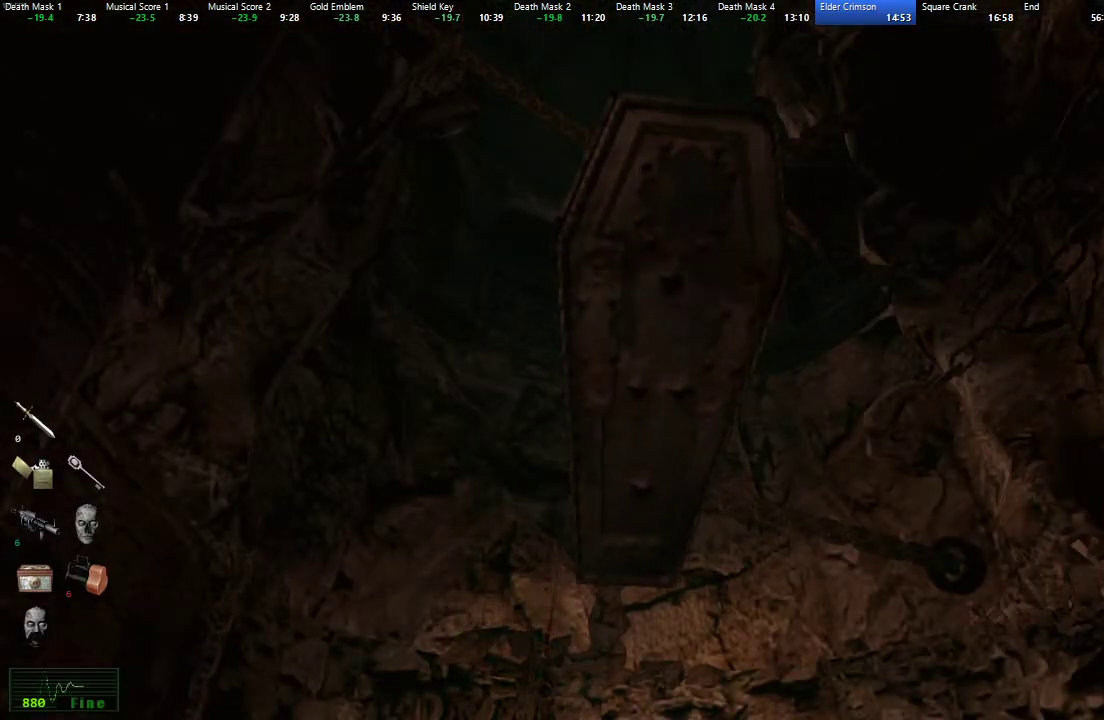
{"buttons": [], "left_stick": "right", "right_stick": "center", "events": [[250, "left_stick", "right"]]}
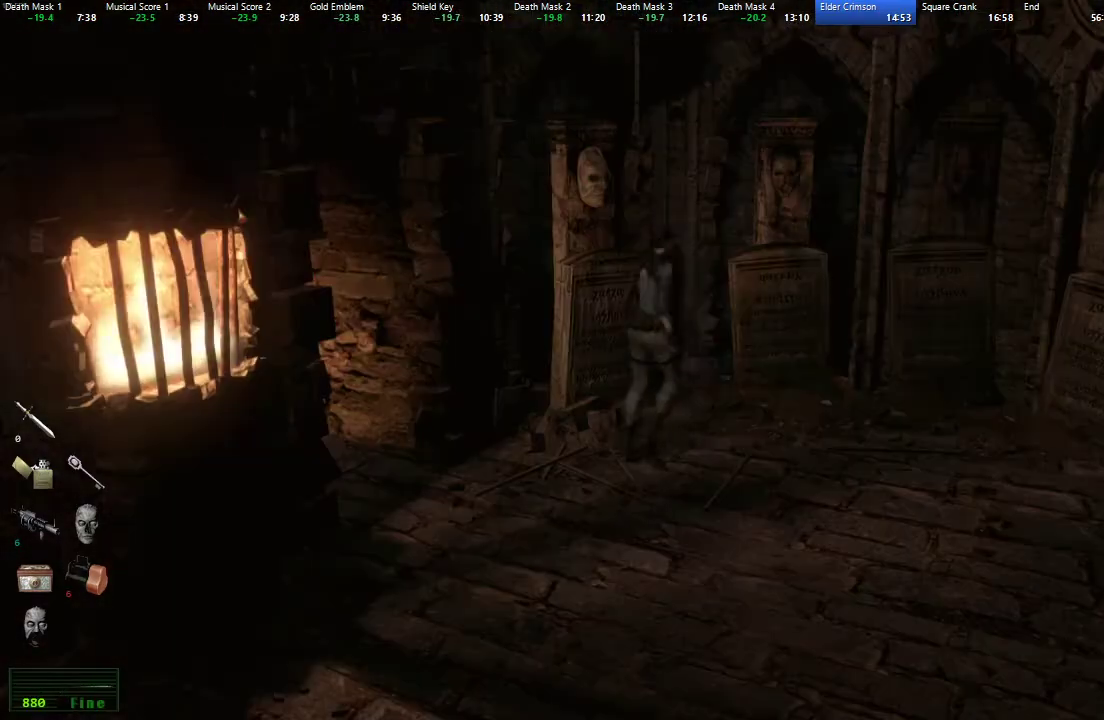
{"buttons": [], "left_stick": "up", "right_stick": "center", "events": [[350, "left_stick", "up"]]}
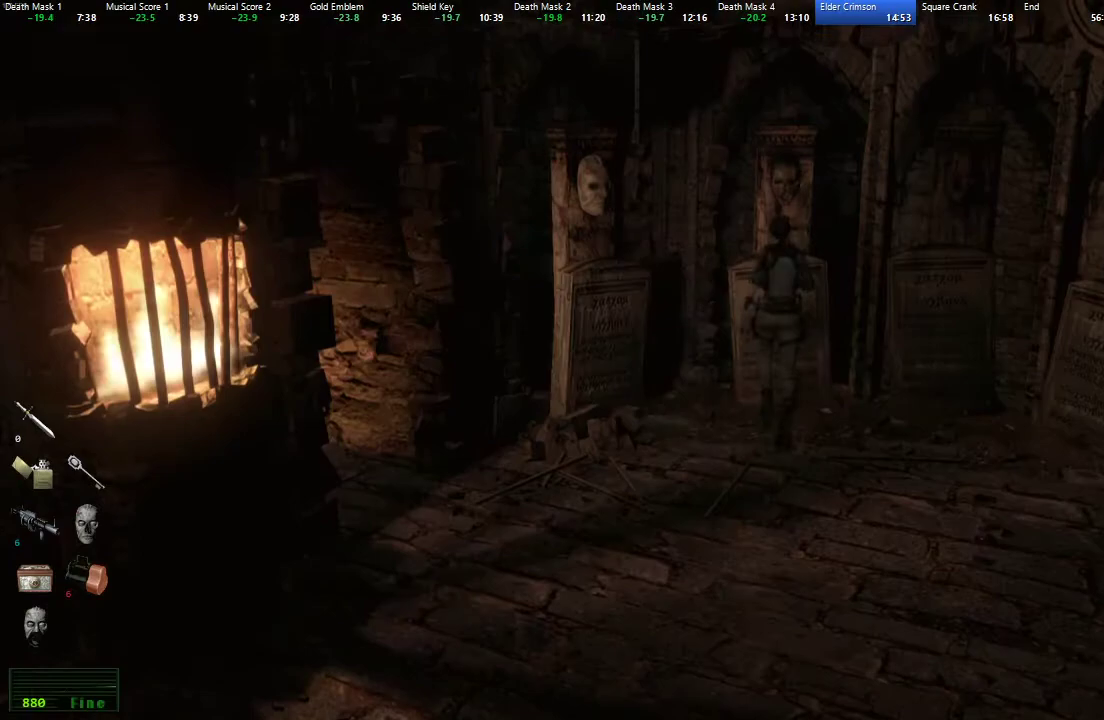
{"buttons": ["DPAD_DOWN"], "left_stick": "center", "right_stick": "center", "events": [[17, "Y", "down"], [83, "left_stick", "center"], [100, "Y", "up"], [367, "DPAD_DOWN", "down"], [450, "DPAD_DOWN", "up"], [500, "DPAD_DOWN", "down"]]}
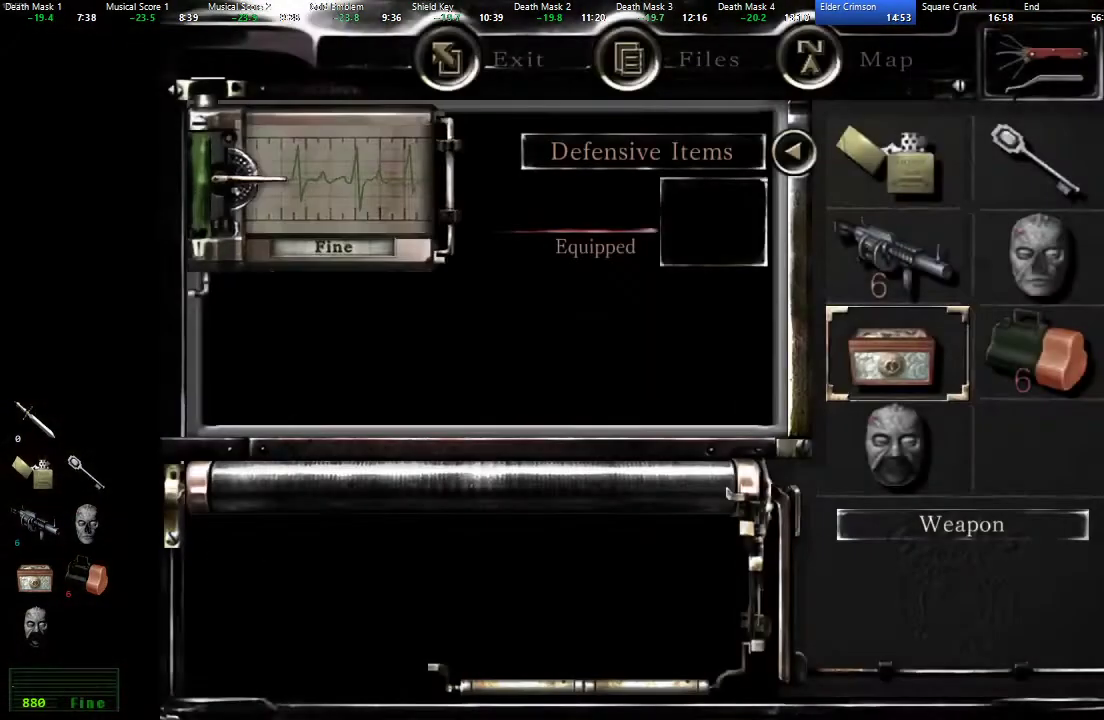
{"buttons": ["A"], "left_stick": "center", "right_stick": "center", "events": [[83, "DPAD_DOWN", "up"], [117, "A", "down"], [200, "A", "up"], [333, "DPAD_DOWN", "down"], [417, "DPAD_DOWN", "up"], [450, "A", "down"]]}
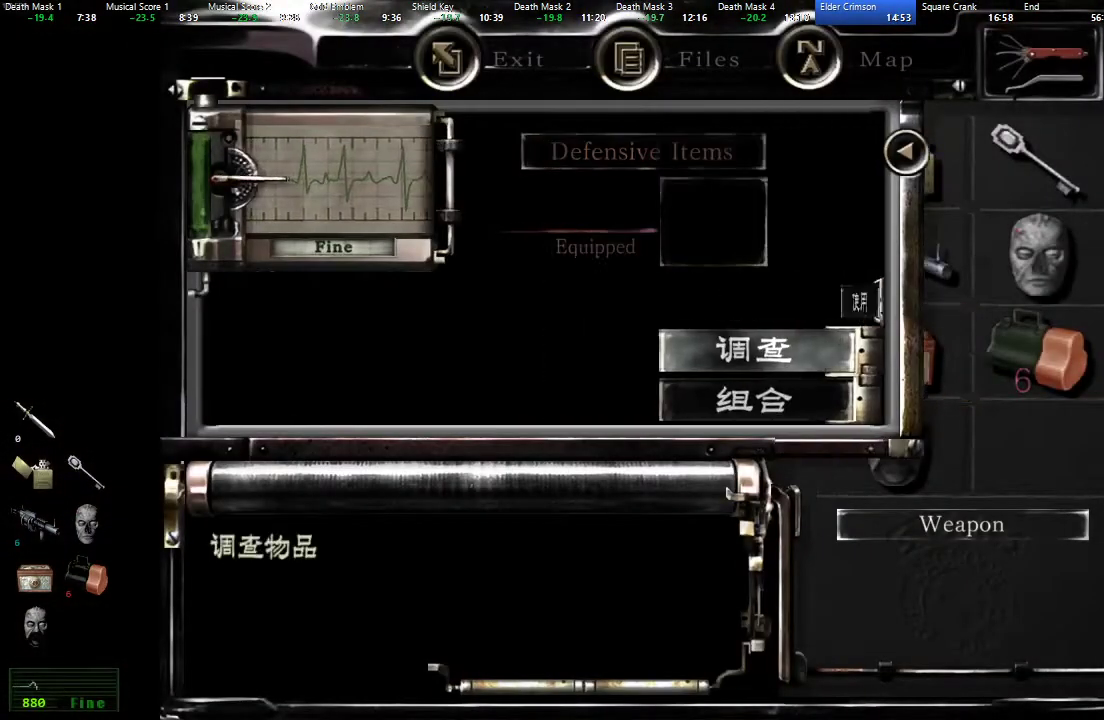
{"buttons": ["A"], "left_stick": "center", "right_stick": "center", "events": [[67, "A", "up"], [483, "A", "down"]]}
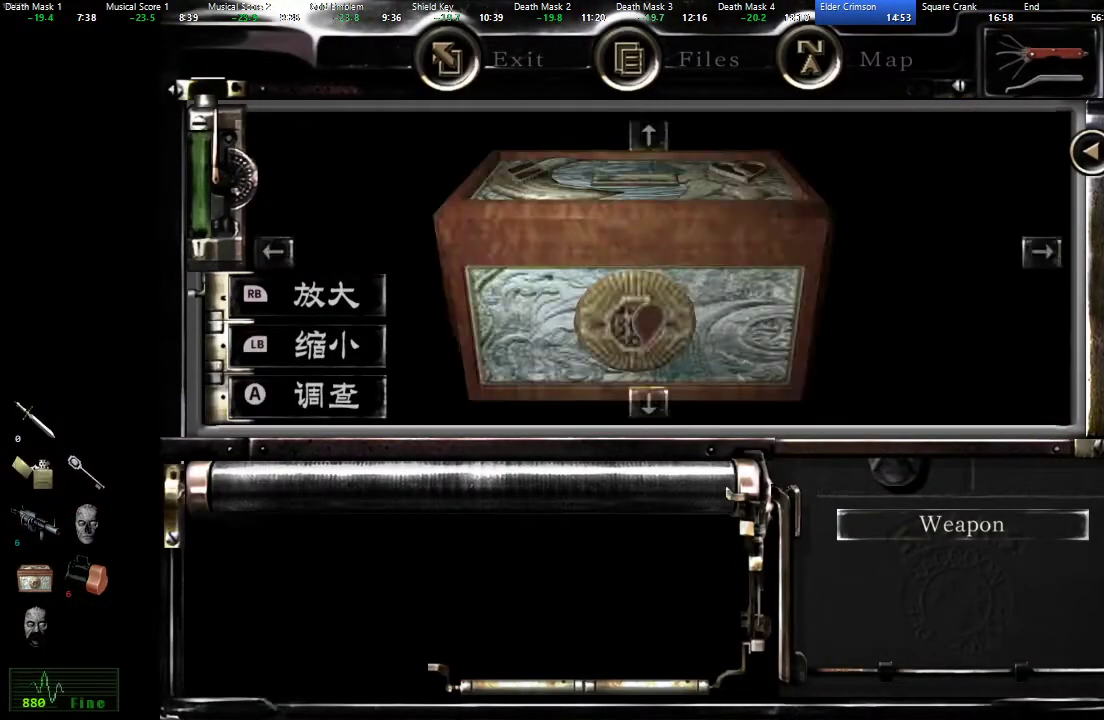
{"buttons": [], "left_stick": "center", "right_stick": "center", "events": [[67, "A", "up"], [133, "A", "down"], [183, "A", "up"], [267, "A", "down"], [333, "A", "up"], [400, "A", "down"], [500, "A", "up"]]}
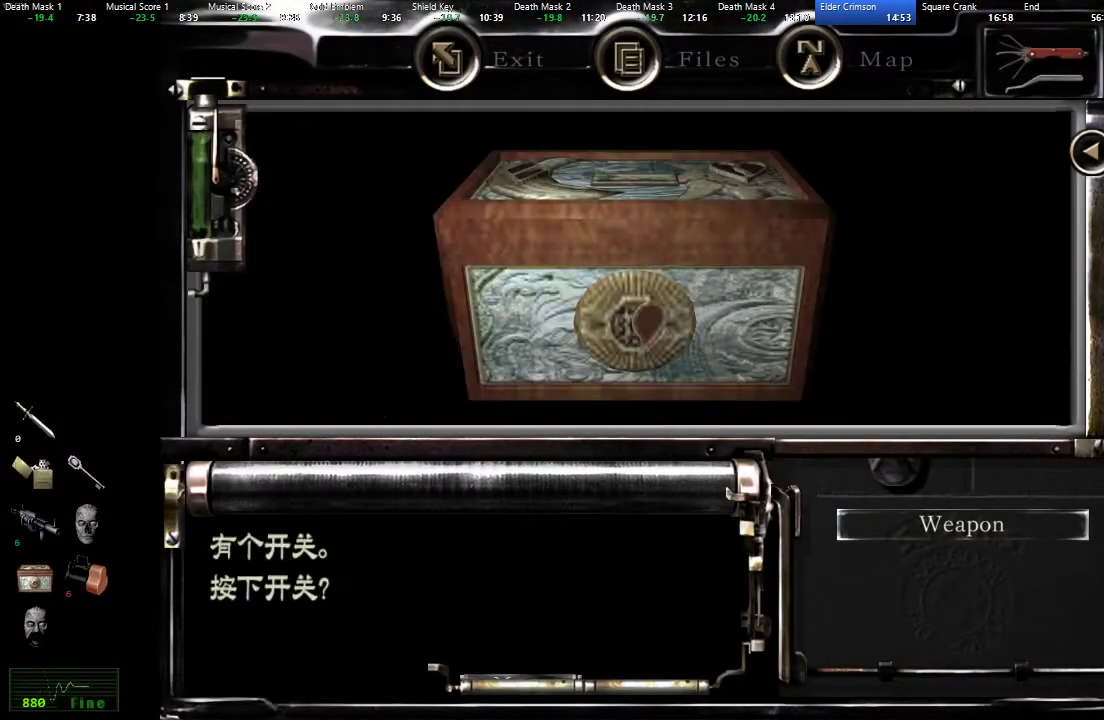
{"buttons": [], "left_stick": "center", "right_stick": "center", "events": [[133, "A", "down"], [217, "A", "up"], [333, "DPAD_DOWN", "down"], [383, "DPAD_DOWN", "up"], [400, "A", "down"], [483, "A", "up"]]}
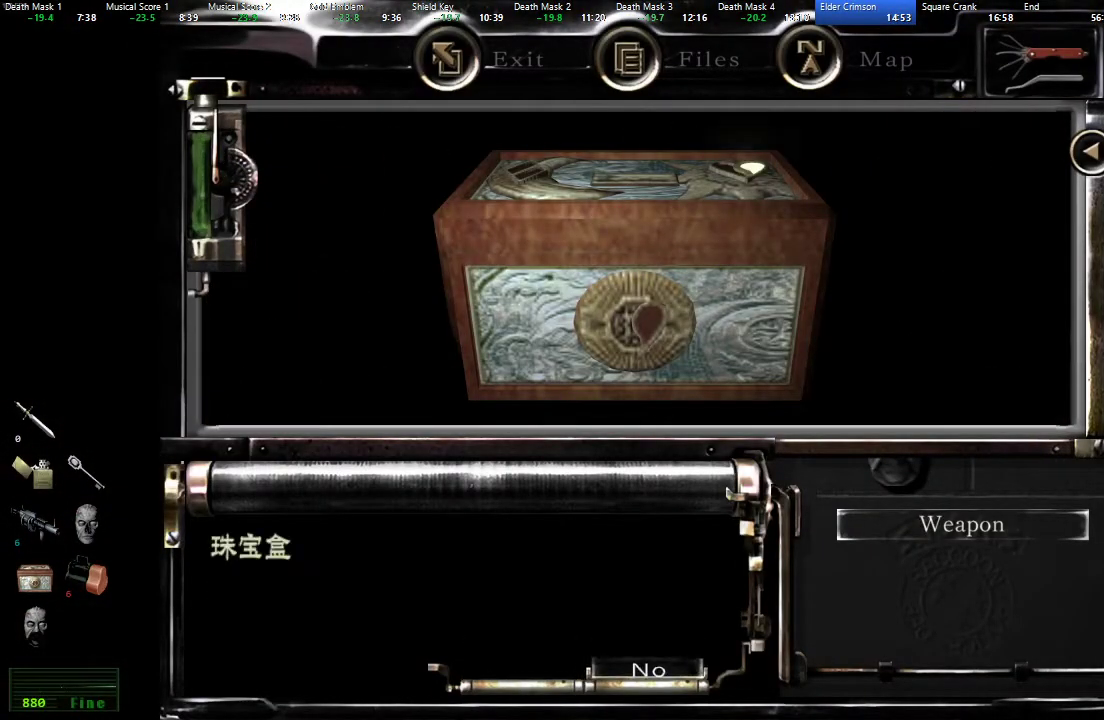
{"buttons": ["DPAD_DOWN"], "left_stick": "center", "right_stick": "center", "events": [[317, "DPAD_DOWN", "down"], [400, "DPAD_DOWN", "up"], [467, "DPAD_DOWN", "down"]]}
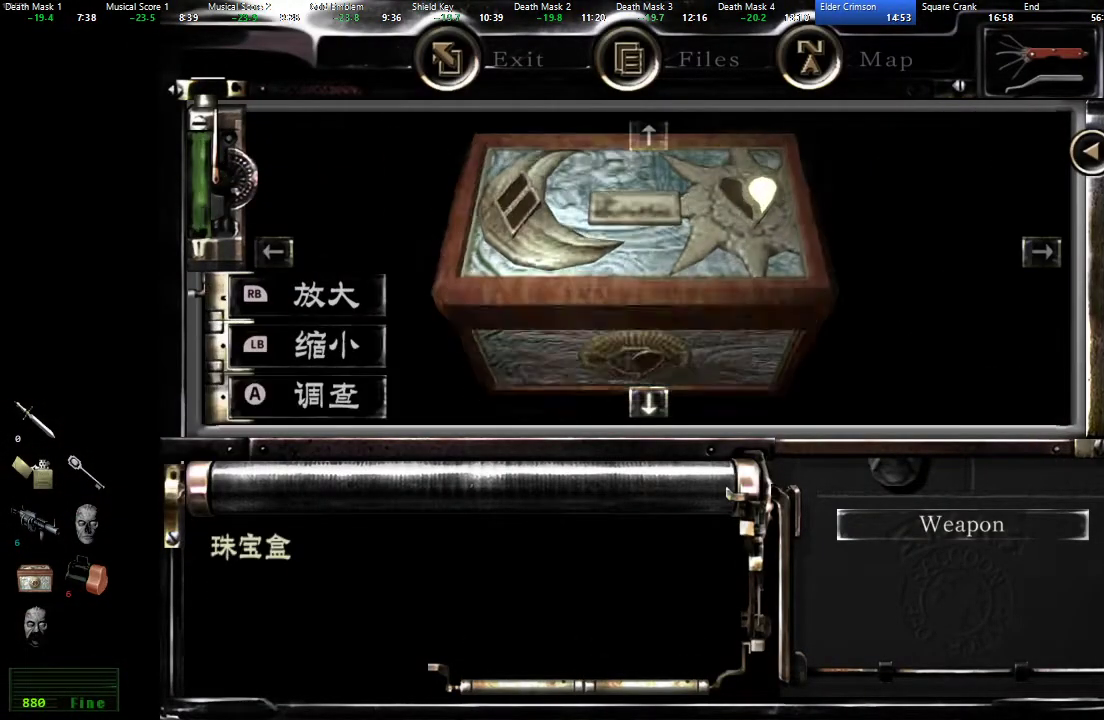
{"buttons": ["DPAD_DOWN"], "left_stick": "center", "right_stick": "center", "events": []}
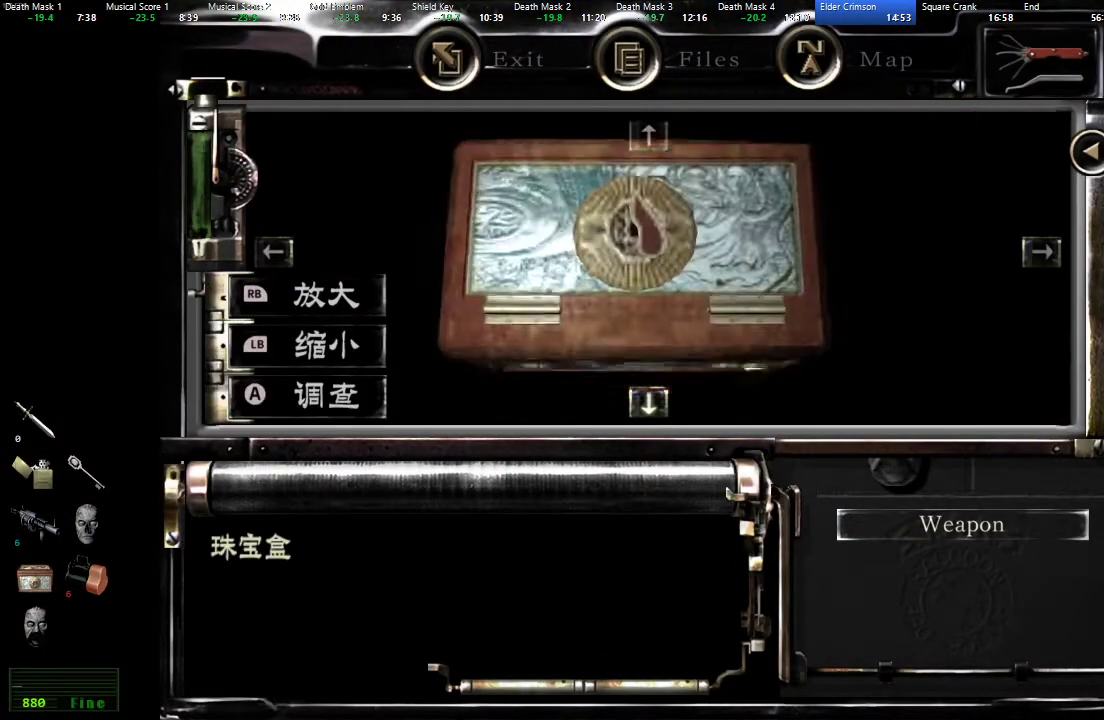
{"buttons": [], "left_stick": "center", "right_stick": "center", "events": [[33, "A", "down"], [50, "DPAD_DOWN", "up"], [117, "A", "up"], [183, "A", "down"], [250, "A", "up"], [300, "A", "down"], [367, "A", "up"], [433, "A", "down"], [500, "A", "up"]]}
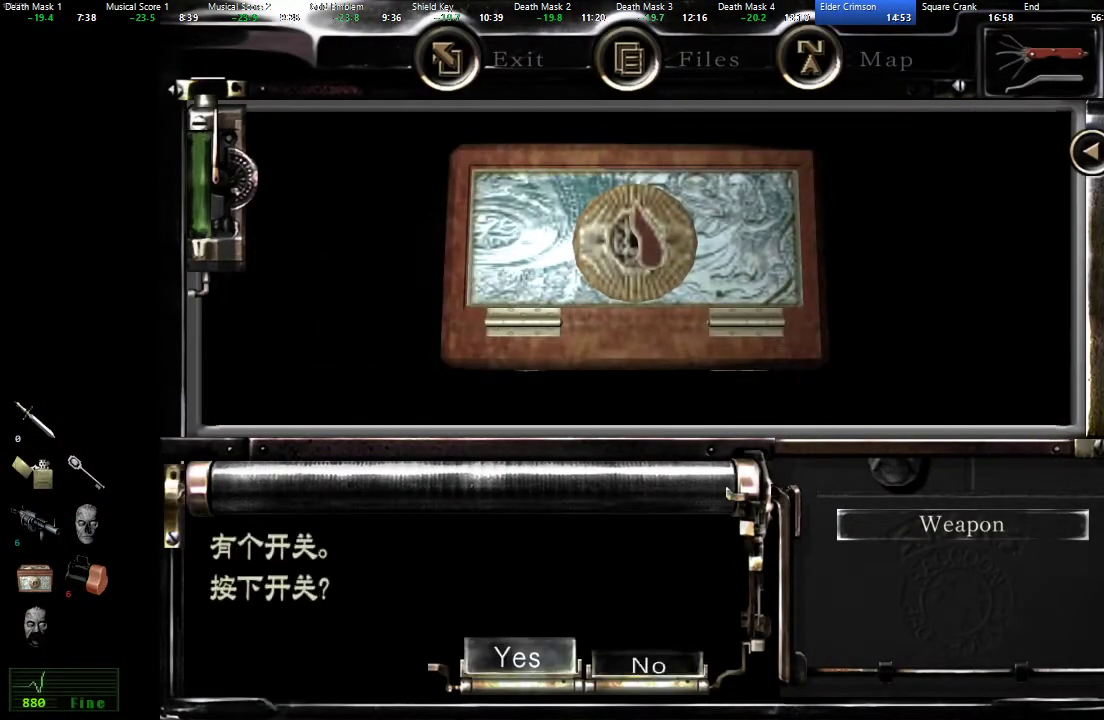
{"buttons": ["A"], "left_stick": "center", "right_stick": "center", "events": [[67, "A", "down"], [133, "A", "up"], [200, "A", "down"], [250, "A", "up"], [317, "A", "down"], [383, "A", "up"], [467, "A", "down"]]}
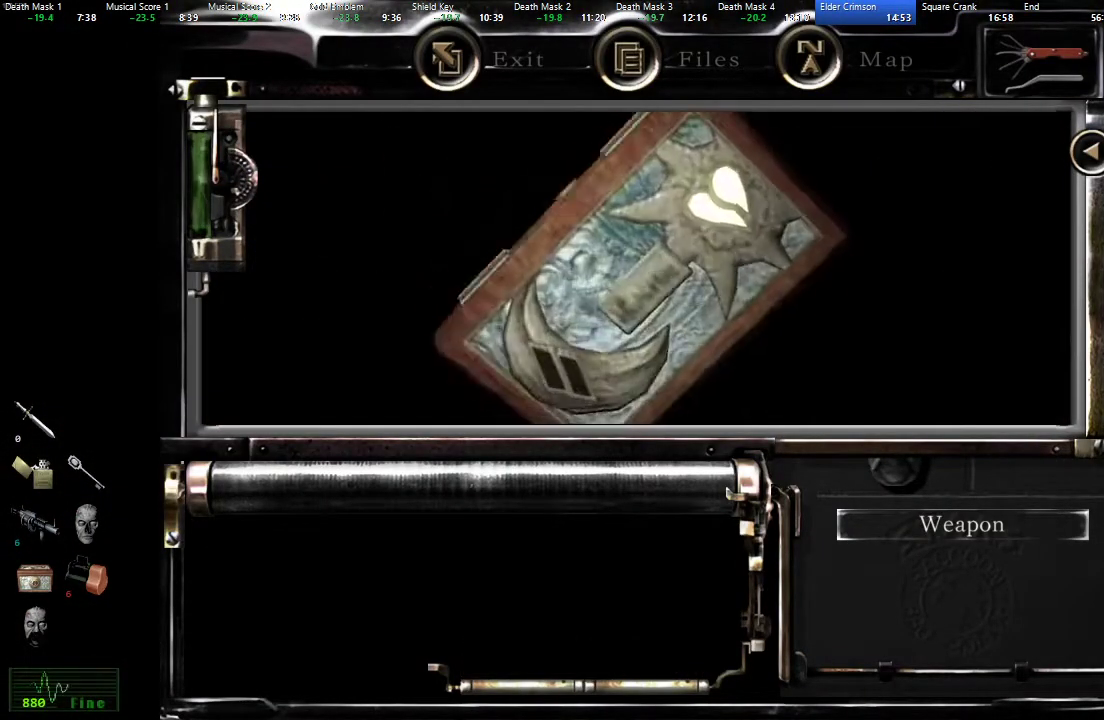
{"buttons": ["A"], "left_stick": "center", "right_stick": "center", "events": [[17, "A", "up"], [83, "A", "down"], [150, "A", "up"], [233, "A", "down"], [283, "A", "up"], [367, "A", "down"], [417, "A", "up"], [500, "A", "down"]]}
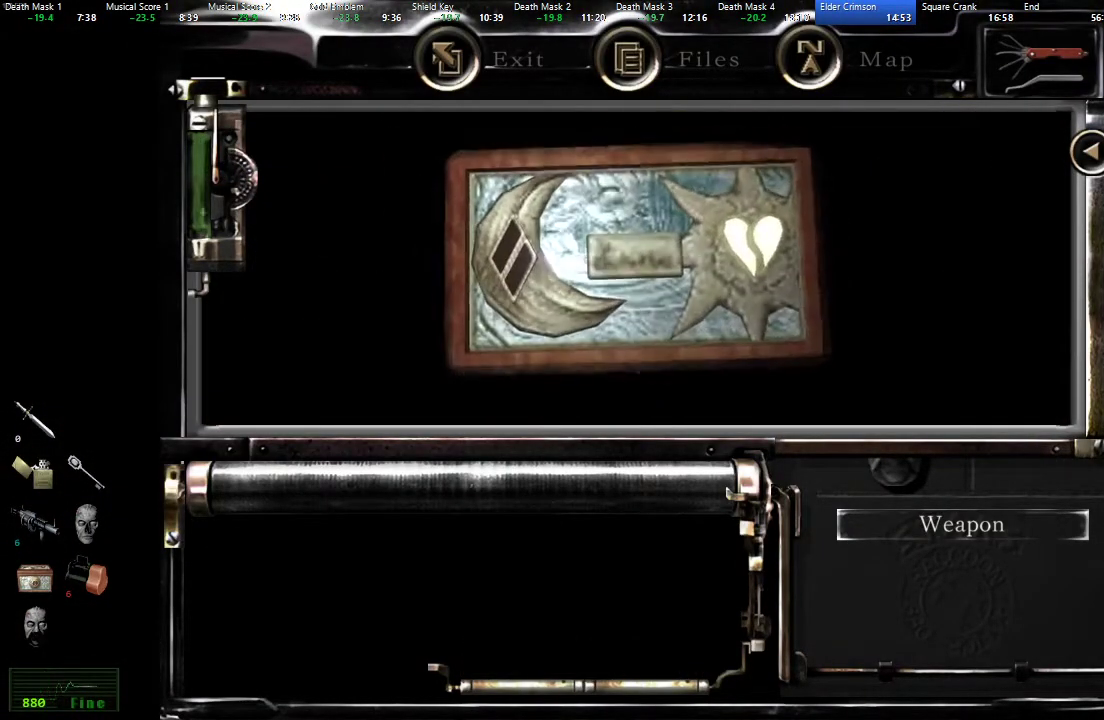
{"buttons": [], "left_stick": "center", "right_stick": "center", "events": [[50, "A", "up"], [133, "A", "down"], [183, "A", "up"], [267, "A", "down"], [317, "A", "up"], [400, "A", "down"], [467, "A", "up"]]}
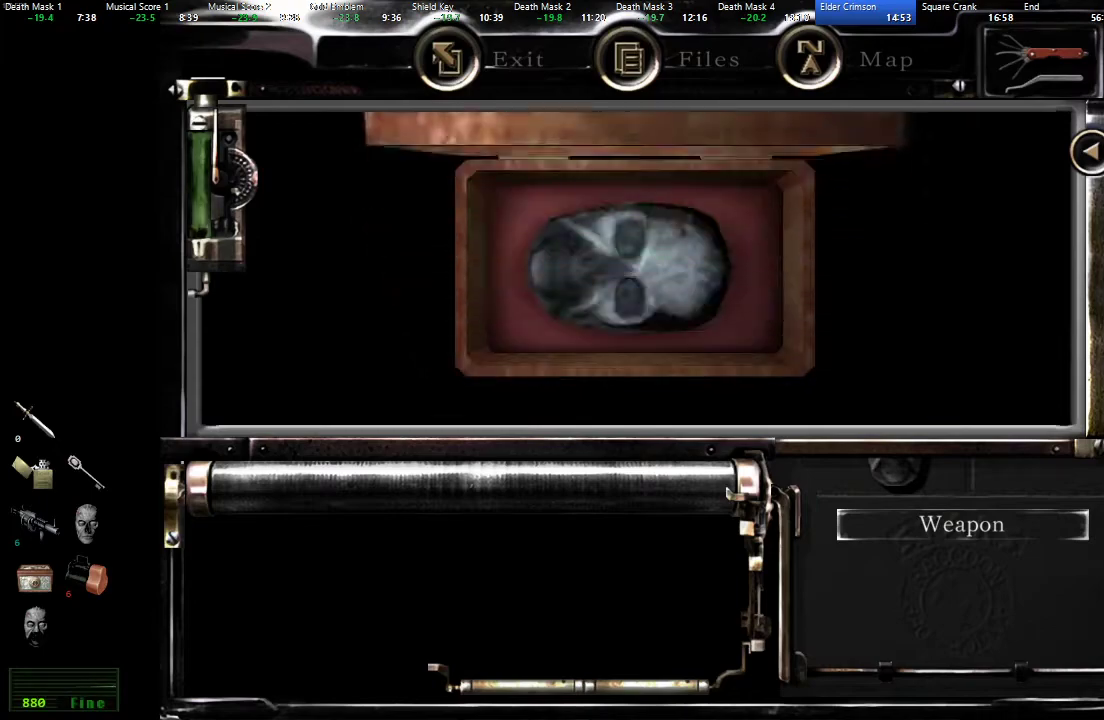
{"buttons": [], "left_stick": "center", "right_stick": "center", "events": [[50, "A", "down"], [83, "A", "up"], [183, "A", "down"], [233, "A", "up"], [317, "A", "down"], [367, "A", "up"], [450, "A", "down"], [500, "A", "up"]]}
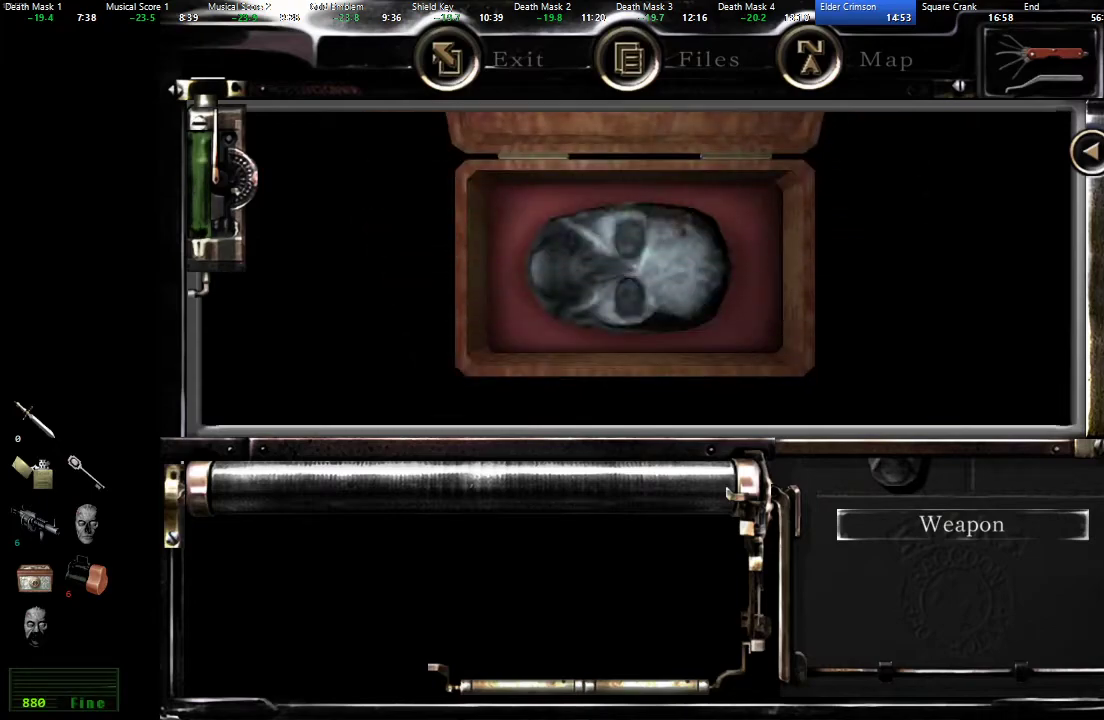
{"buttons": ["A"], "left_stick": "center", "right_stick": "center", "events": [[83, "A", "down"], [133, "A", "up"], [217, "A", "down"], [267, "A", "up"], [350, "A", "down"], [400, "A", "up"], [467, "A", "down"]]}
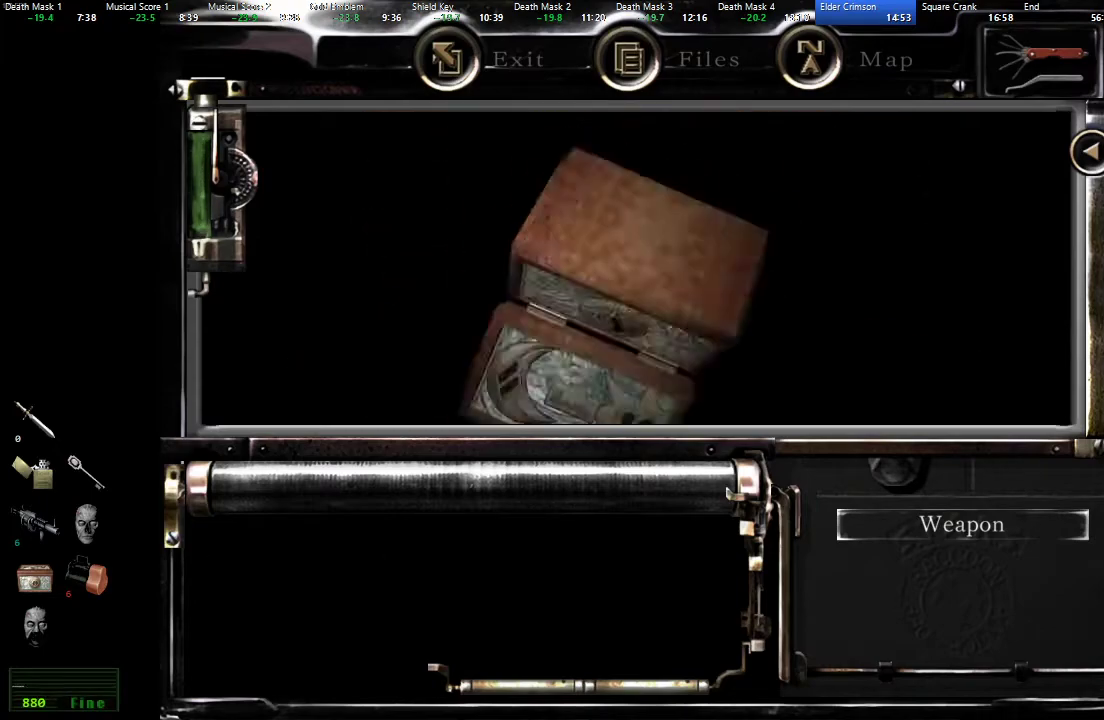
{"buttons": [], "left_stick": "center", "right_stick": "center", "events": [[33, "A", "up"], [383, "B", "down"], [467, "B", "up"]]}
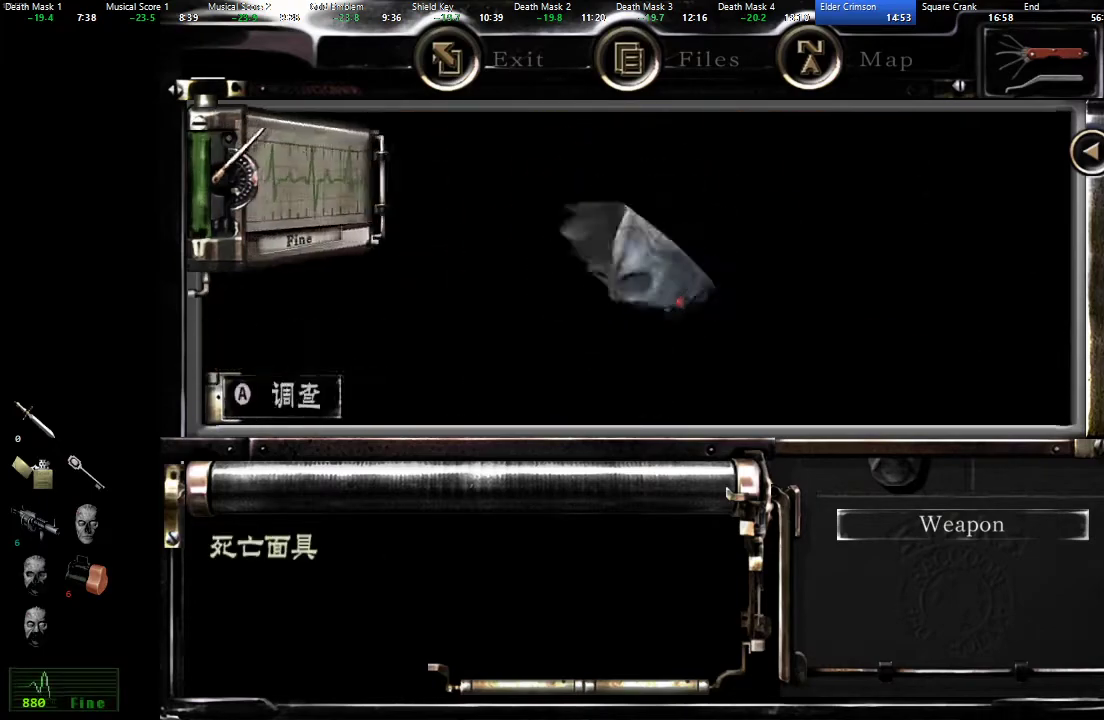
{"buttons": ["A"], "left_stick": "center", "right_stick": "center", "events": [[317, "DPAD_UP", "down"], [400, "DPAD_UP", "up"], [433, "A", "down"]]}
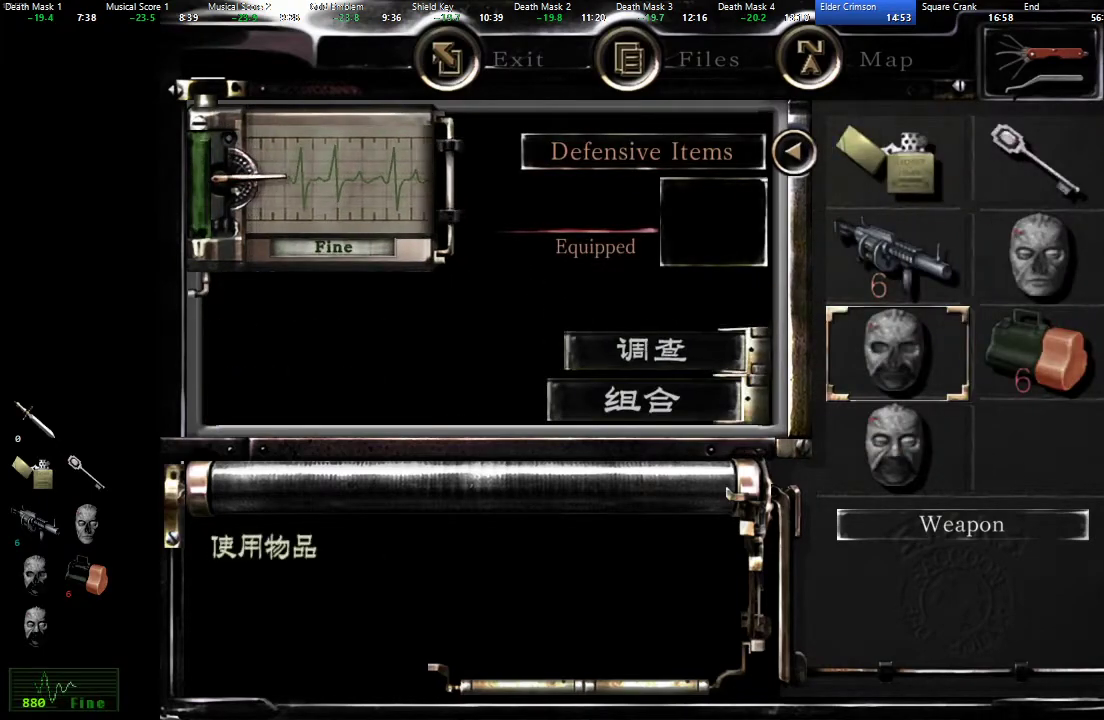
{"buttons": [], "left_stick": "center", "right_stick": "center", "events": [[17, "A", "up"]]}